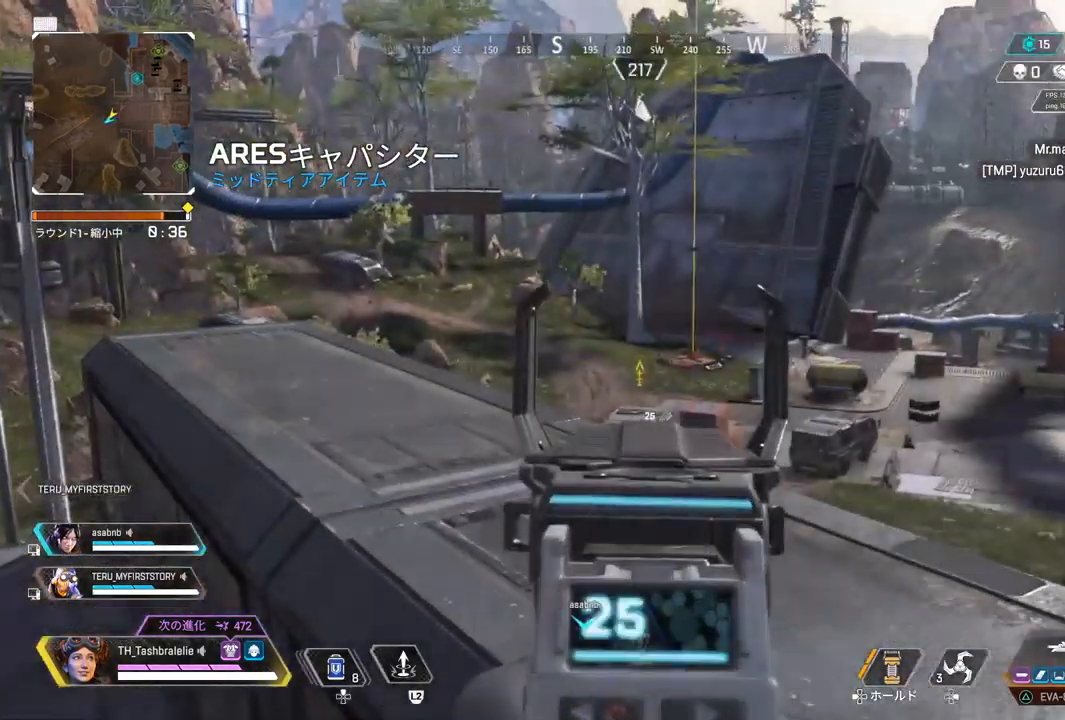
Gameplay with a controller (PlayStation layout); each line is a JSON object with the inputs held at the frame after it. "events" lists button and stick changes between this image and that frame as [ms after this image, input, new state], when the widget could be followed in between.
{"buttons": ["L1"], "left_stick": "center", "right_stick": "center", "events": []}
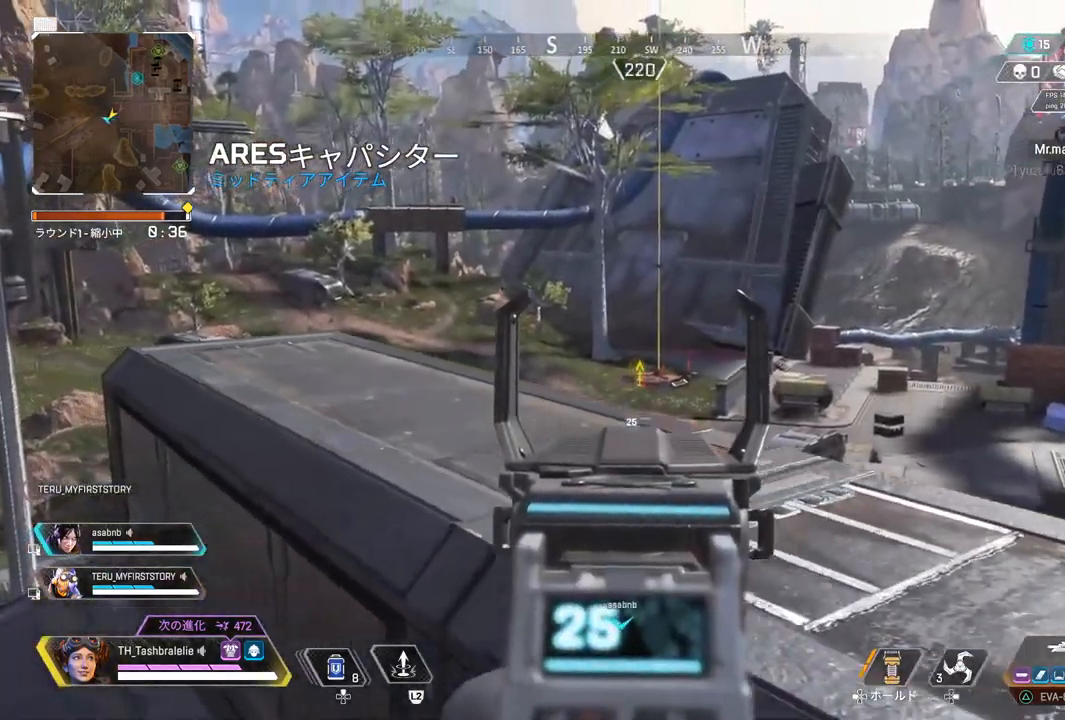
{"buttons": [], "left_stick": "up", "right_stick": "center", "events": [[50, "L1", "up"], [83, "right_stick", "left"], [100, "left_stick", "up"], [283, "right_stick", "center"], [367, "TRIANGLE", "down"], [417, "TRIANGLE", "up"]]}
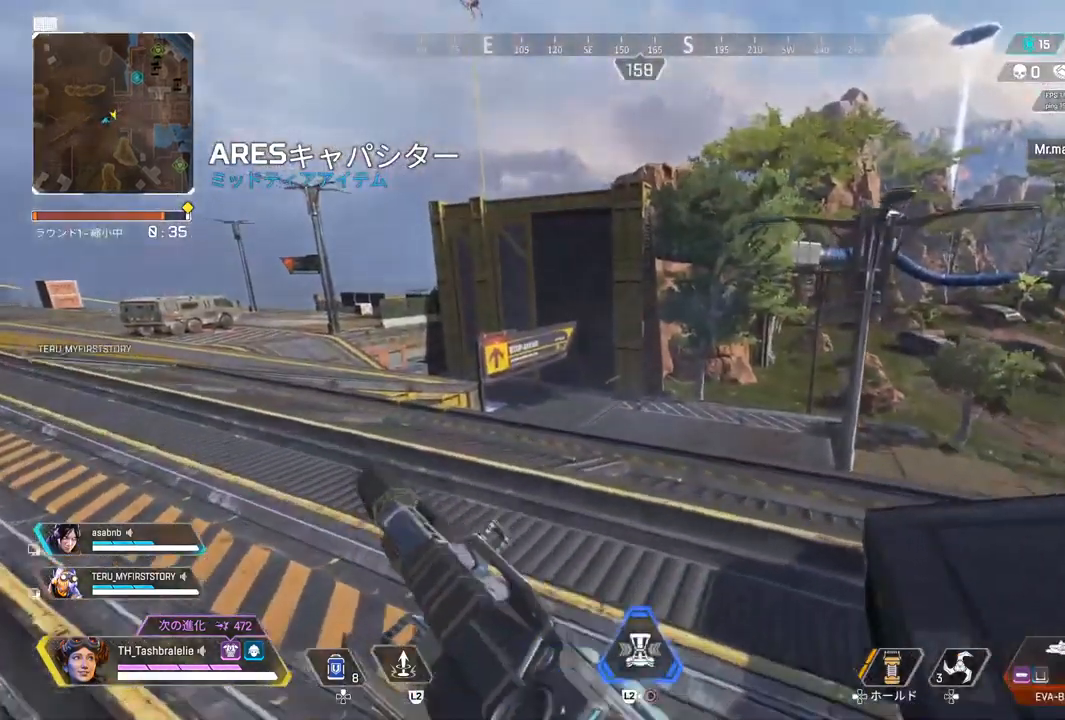
{"buttons": ["R2"], "left_stick": "up", "right_stick": "right", "events": [[450, "right_stick", "right"], [500, "R2", "down"]]}
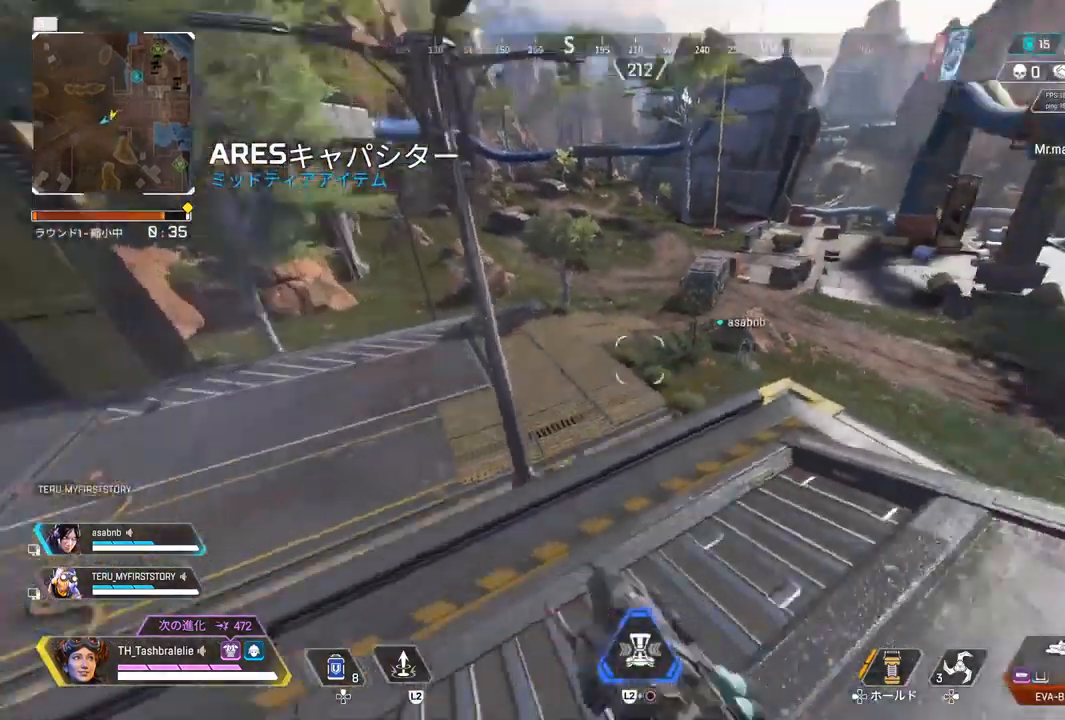
{"buttons": ["R2"], "left_stick": "right", "right_stick": "center", "events": [[117, "right_stick", "center"], [300, "L3", "down"], [350, "L3", "up"], [350, "left_stick", "right"]]}
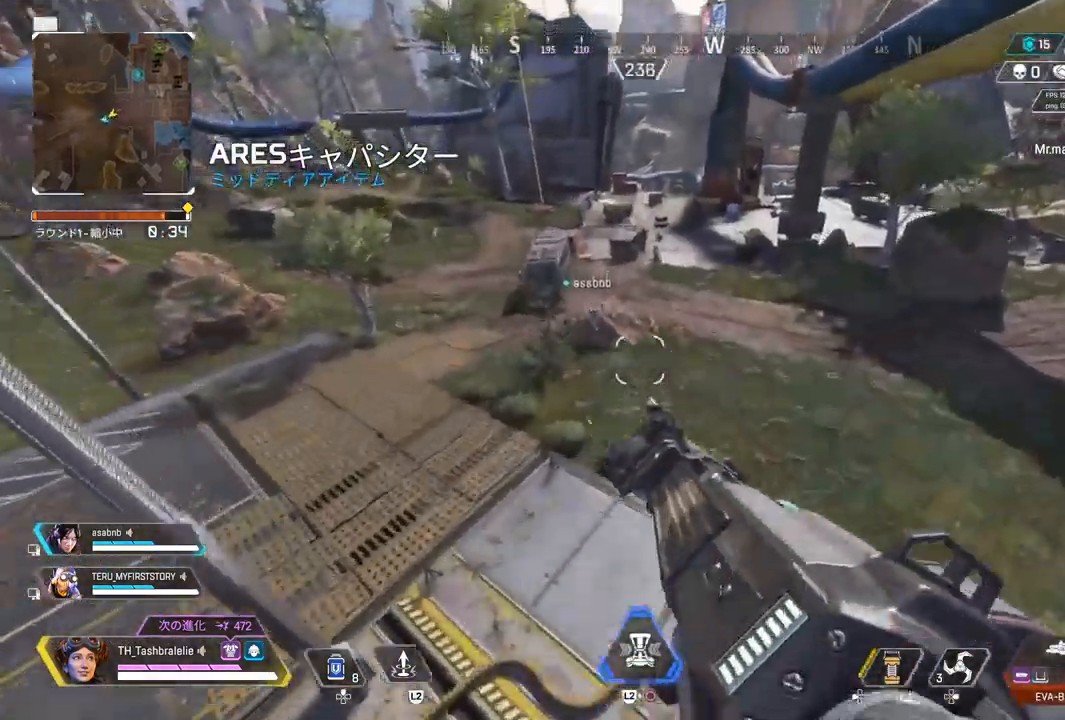
{"buttons": ["TRIANGLE"], "left_stick": "up", "right_stick": "center", "events": [[50, "R2", "up"], [67, "TRIANGLE", "down"], [150, "left_stick", "up"]]}
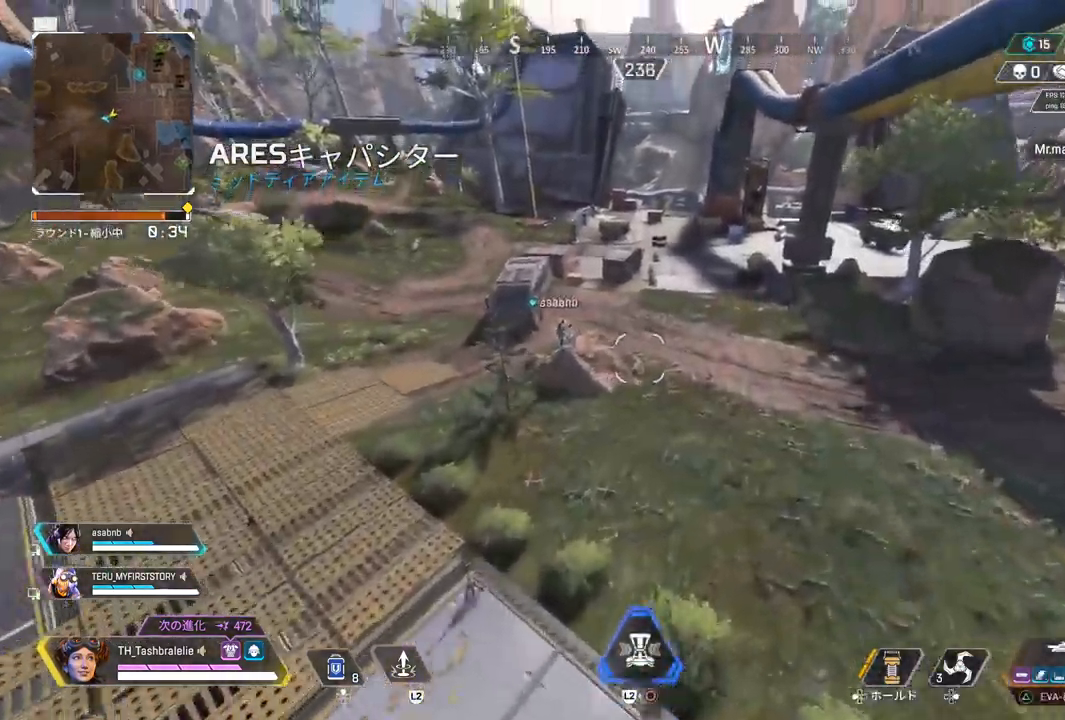
{"buttons": [], "left_stick": "up", "right_stick": "center", "events": [[500, "TRIANGLE", "up"]]}
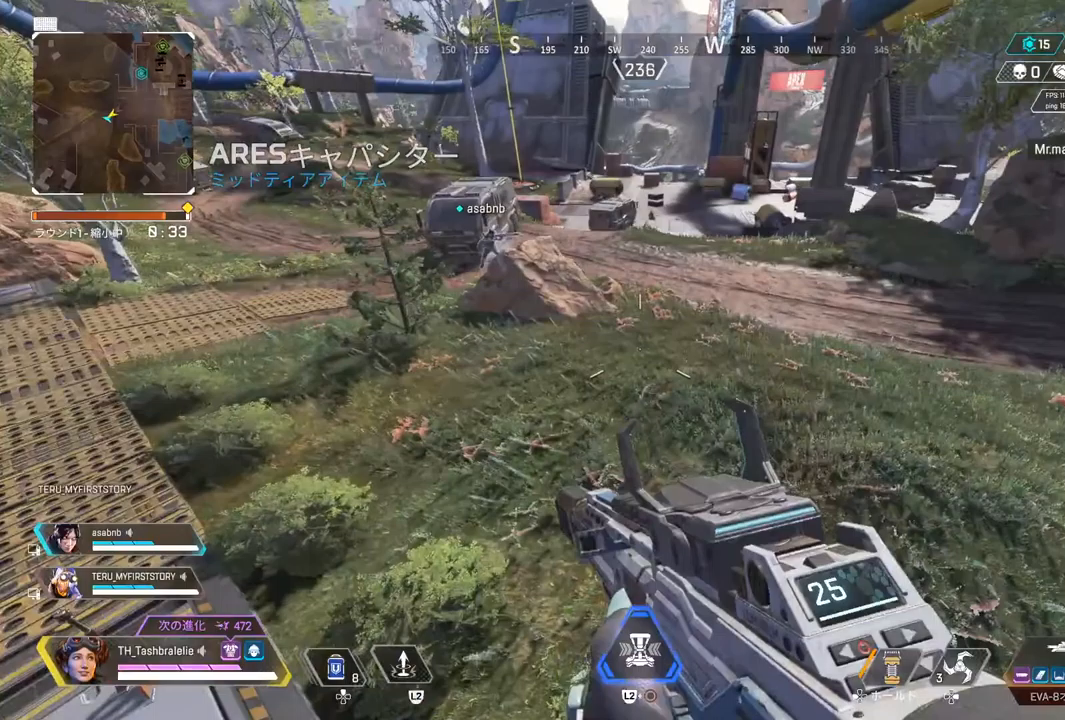
{"buttons": [], "left_stick": "up", "right_stick": "center", "events": []}
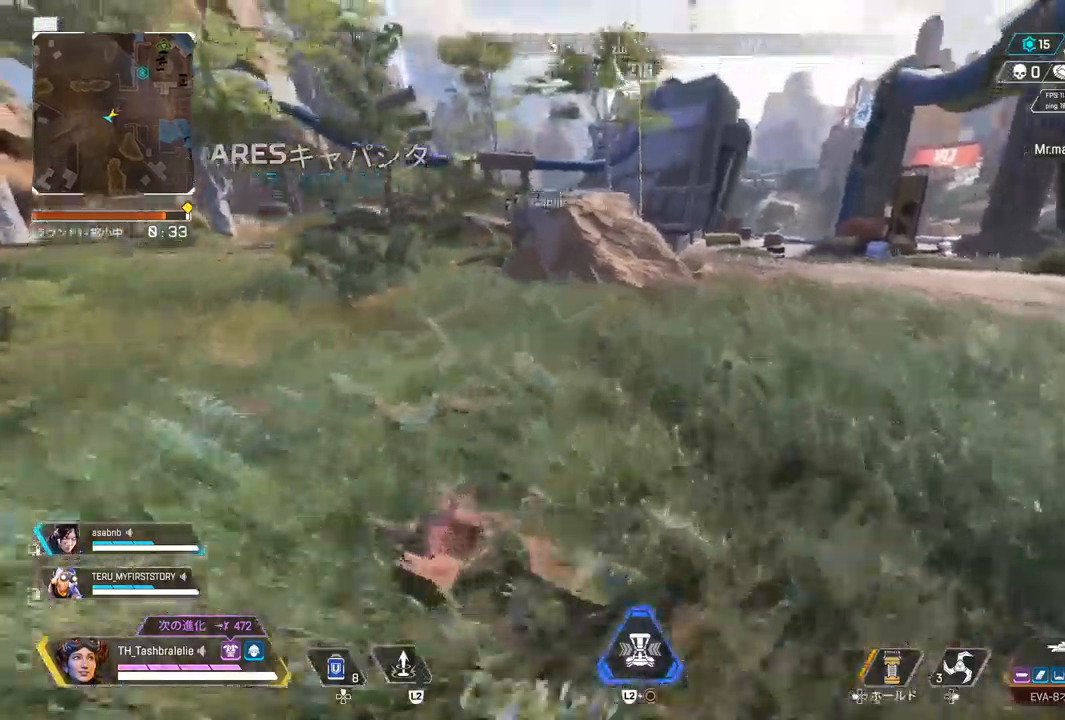
{"buttons": [], "left_stick": "up", "right_stick": "center", "events": []}
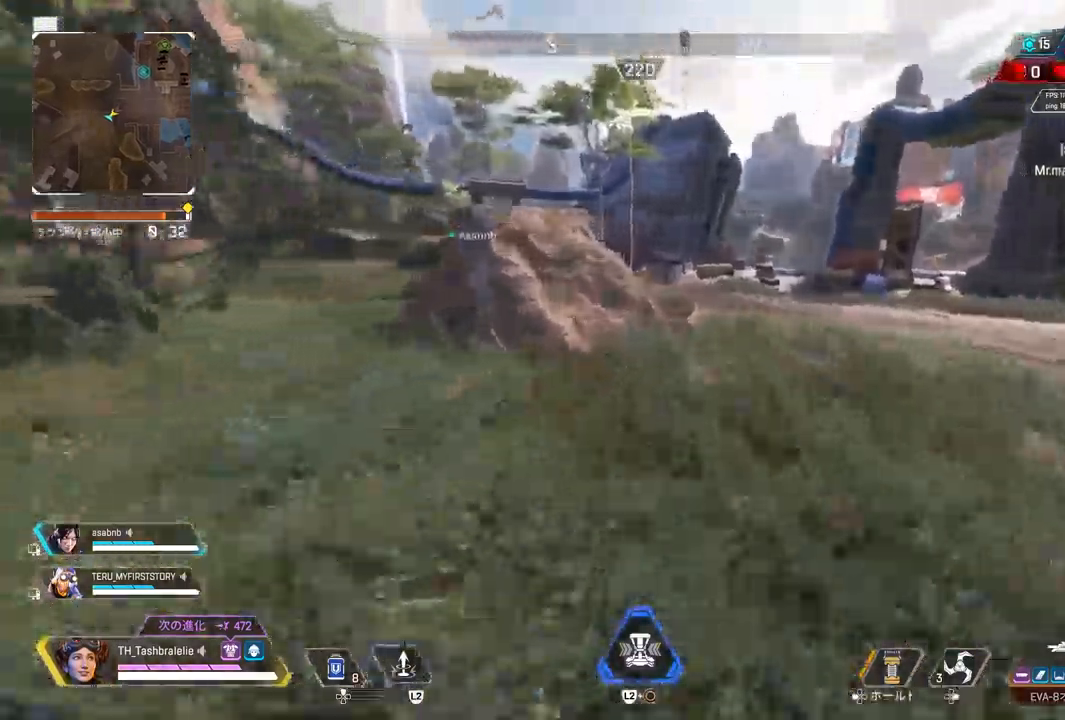
{"buttons": ["R2"], "left_stick": "up", "right_stick": "center", "events": [[283, "R2", "down"]]}
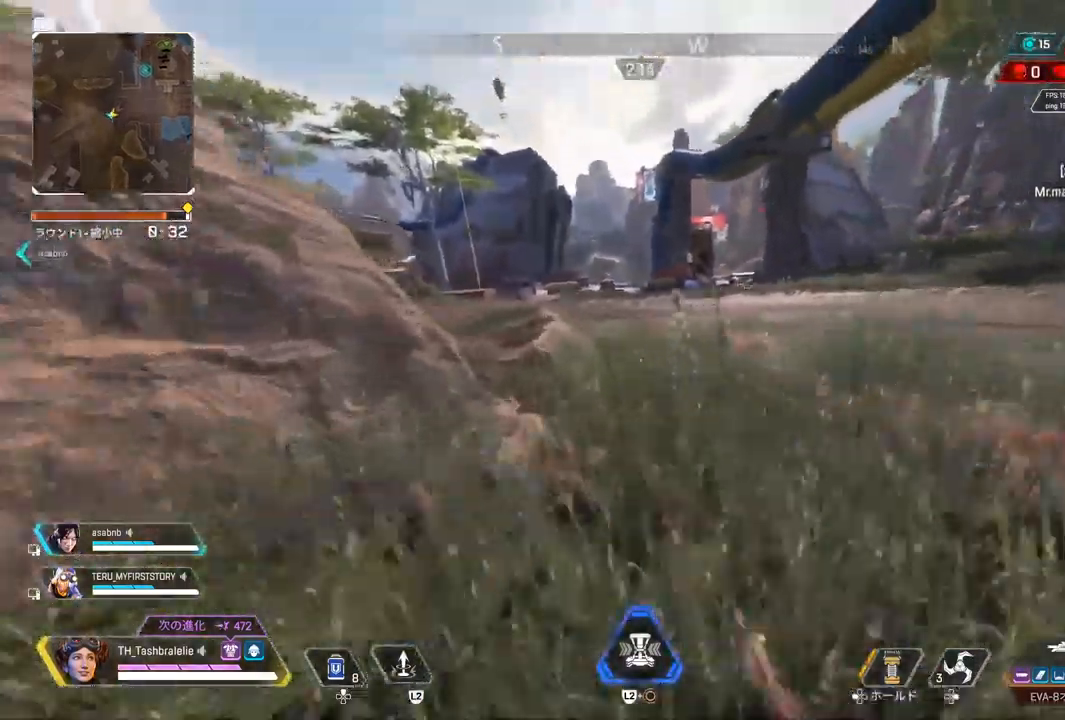
{"buttons": [], "left_stick": "right", "right_stick": "center", "events": [[33, "L3", "down"], [67, "left_stick", "up-right"], [133, "L3", "up"], [217, "left_stick", "right"], [450, "R2", "up"]]}
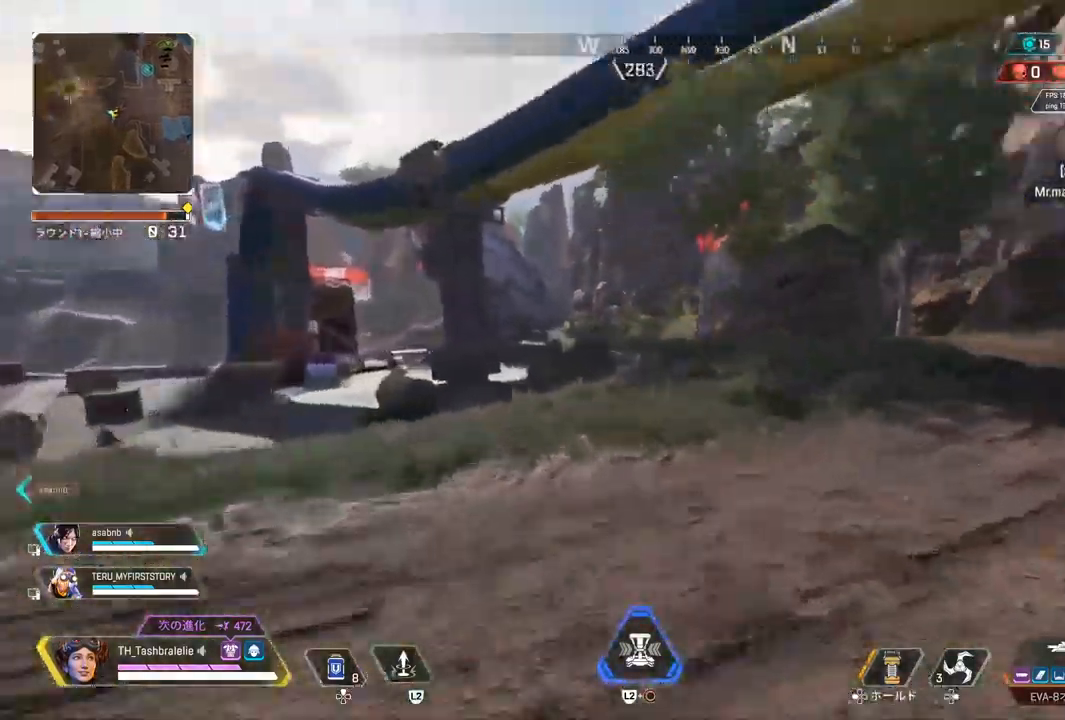
{"buttons": ["CIRCLE"], "left_stick": "up", "right_stick": "center", "events": [[83, "left_stick", "up"], [500, "CIRCLE", "down"]]}
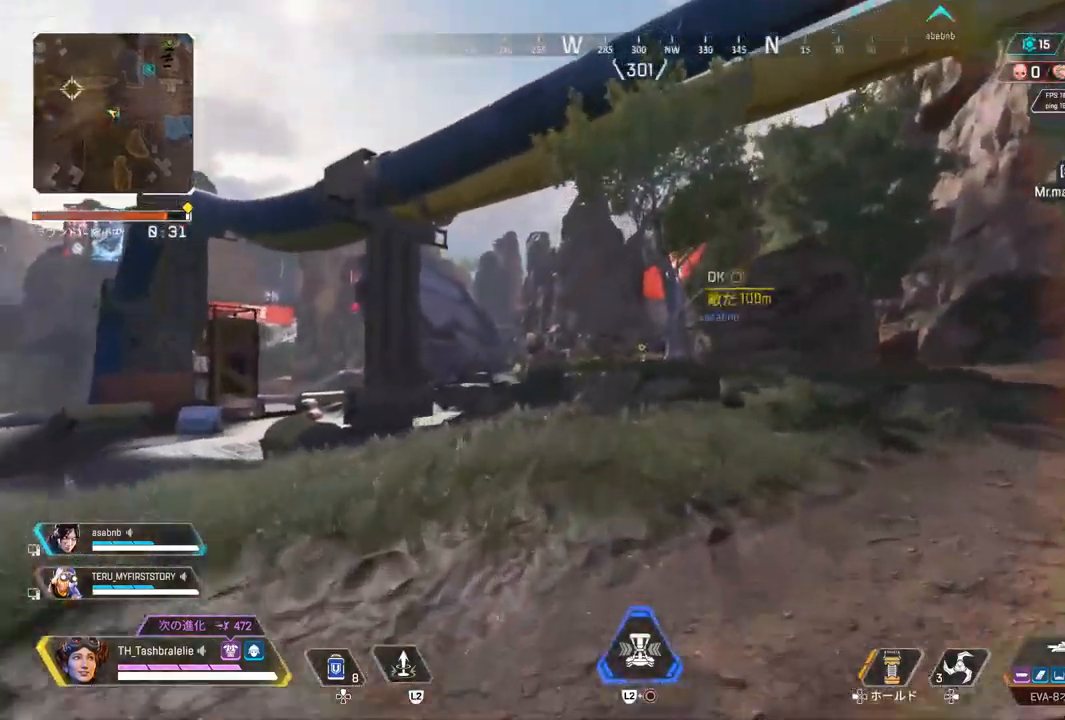
{"buttons": ["TRIANGLE"], "left_stick": "up", "right_stick": "center", "events": [[67, "CIRCLE", "up"], [150, "TRIANGLE", "down"]]}
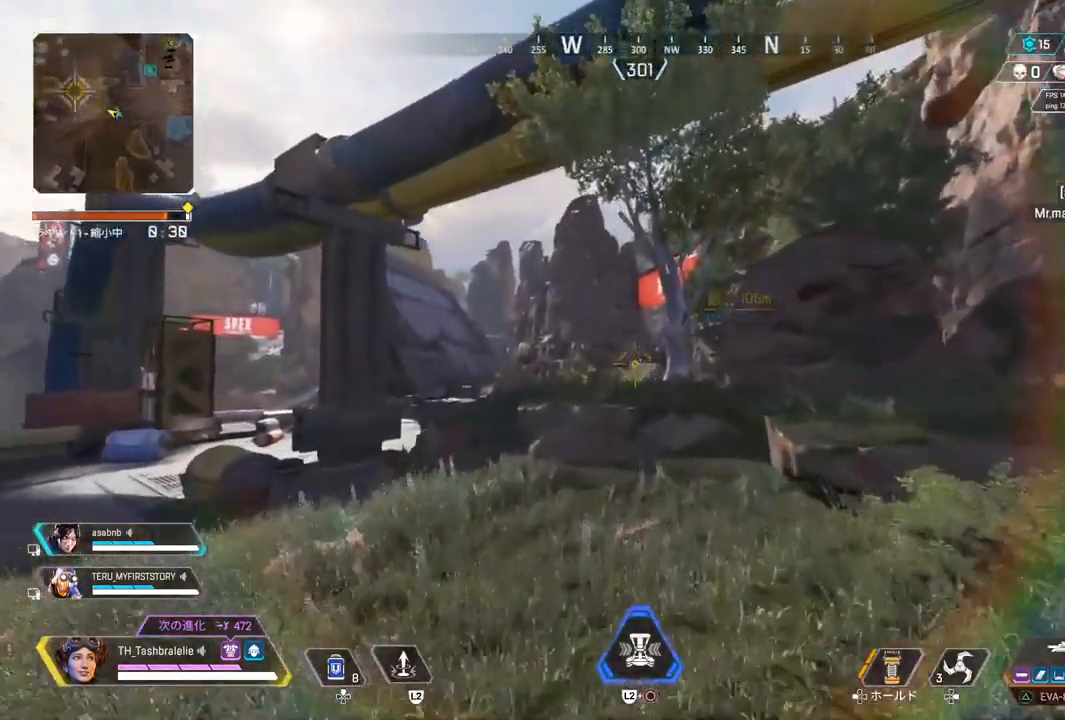
{"buttons": ["TRIANGLE", "L3"], "left_stick": "up", "right_stick": "center", "events": [[450, "L3", "down"]]}
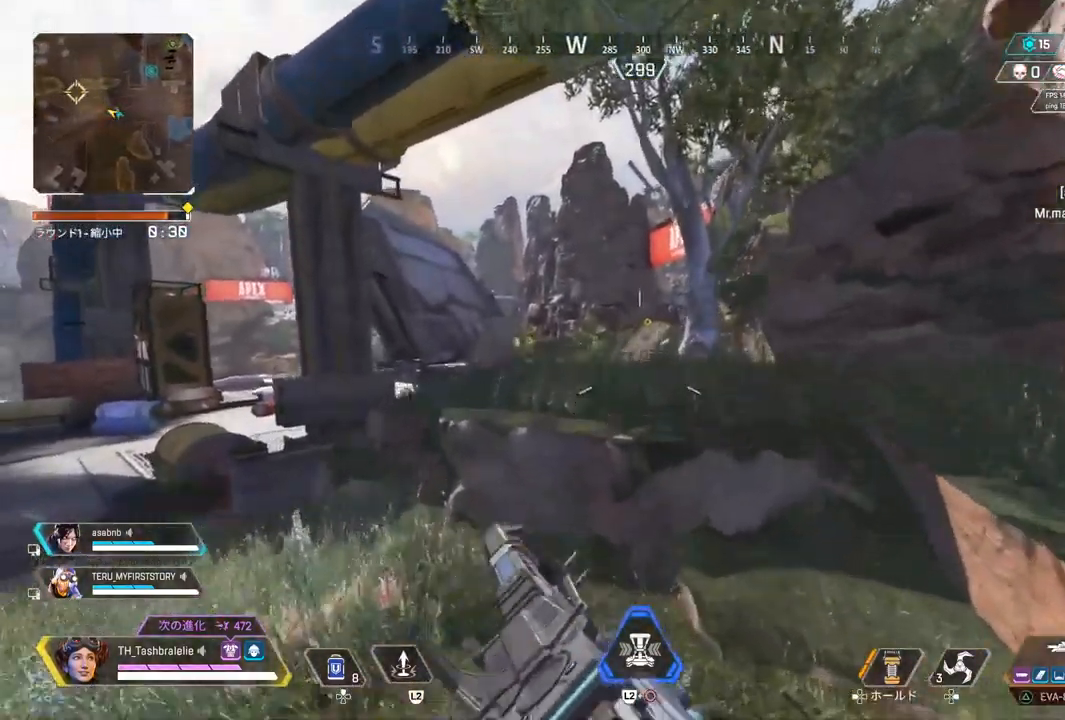
{"buttons": ["TRIANGLE", "L1"], "left_stick": "up-right", "right_stick": "center", "events": [[67, "L3", "up"], [283, "L1", "down"], [500, "left_stick", "up-right"]]}
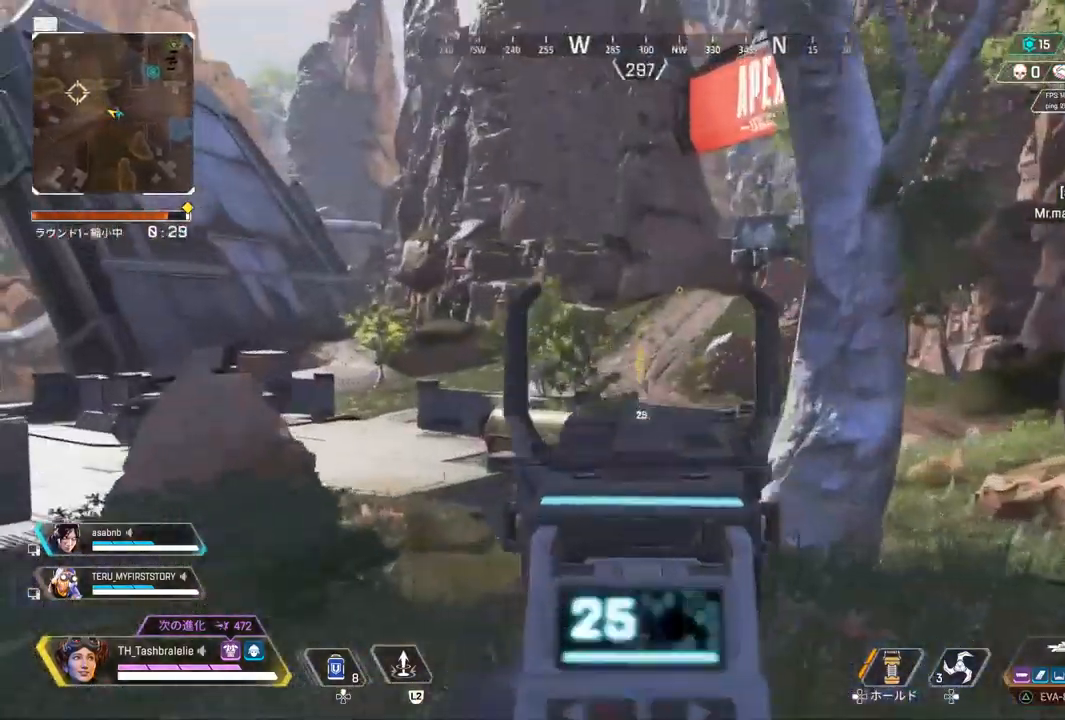
{"buttons": ["TRIANGLE", "L1"], "left_stick": "center", "right_stick": "center", "events": [[150, "left_stick", "right"], [300, "left_stick", "up"], [433, "left_stick", "center"]]}
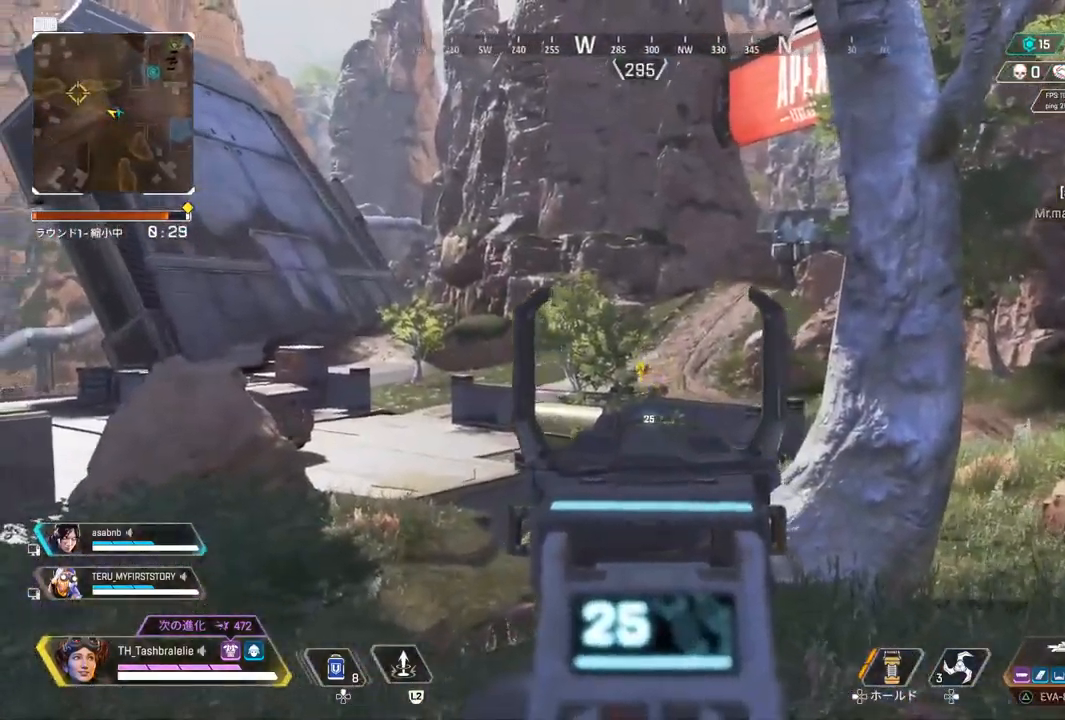
{"buttons": ["L1"], "left_stick": "up-left", "right_stick": "center", "events": [[167, "left_stick", "up-left"], [500, "TRIANGLE", "up"]]}
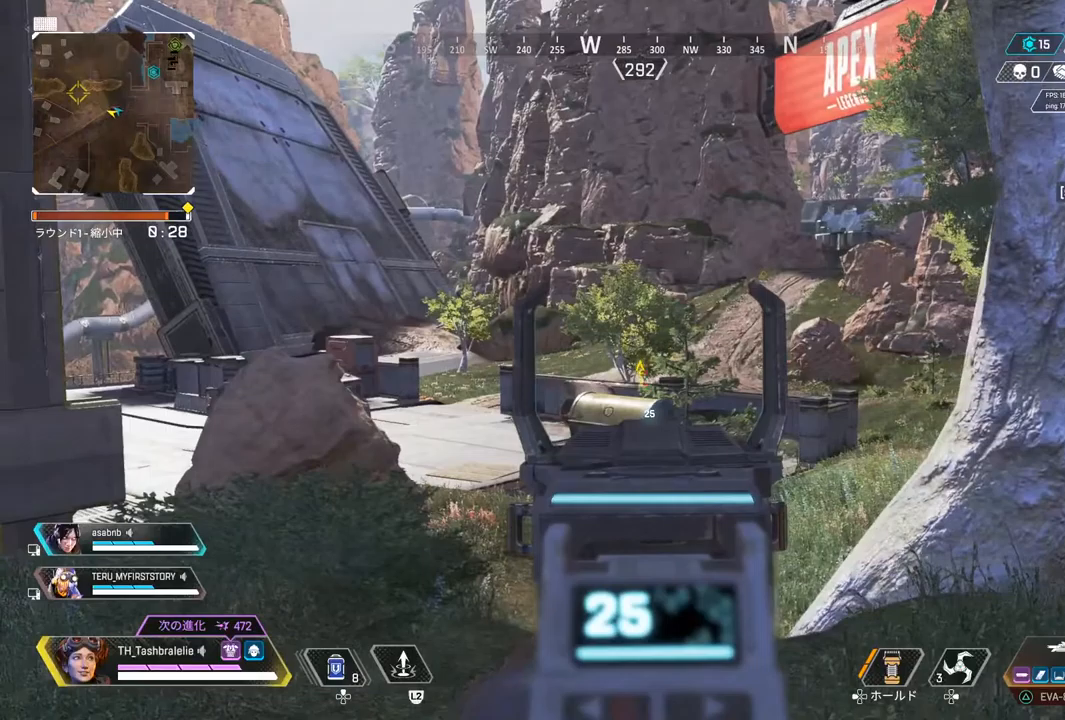
{"buttons": ["L1"], "left_stick": "center", "right_stick": "center", "events": [[200, "left_stick", "center"]]}
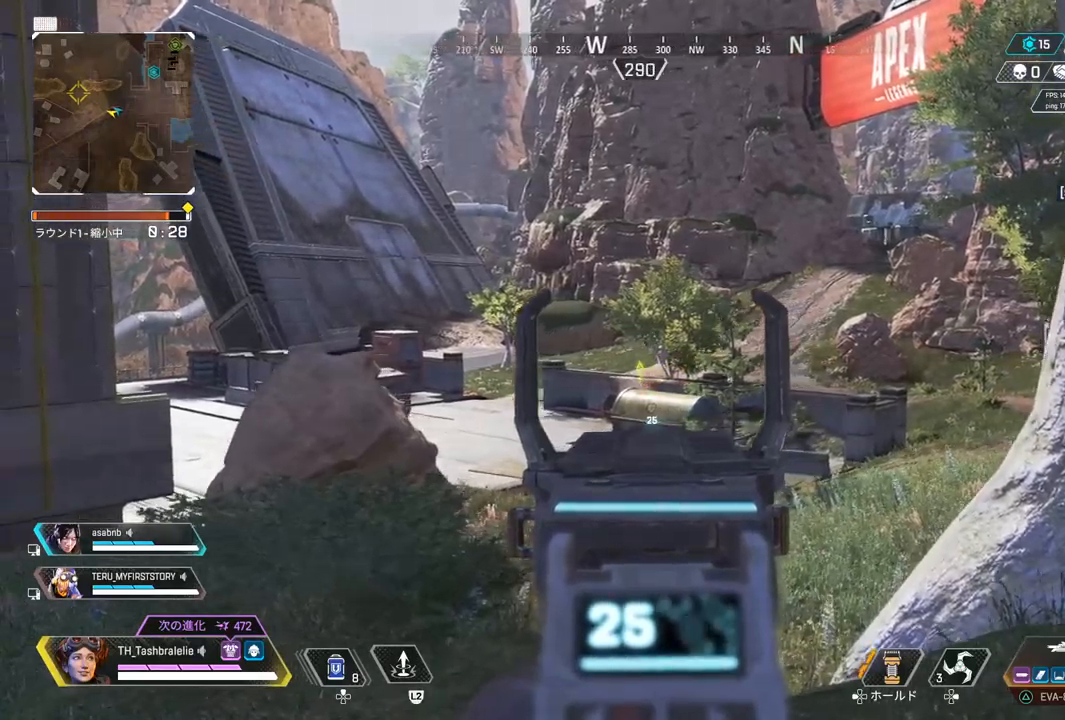
{"buttons": ["L1"], "left_stick": "center", "right_stick": "center", "events": []}
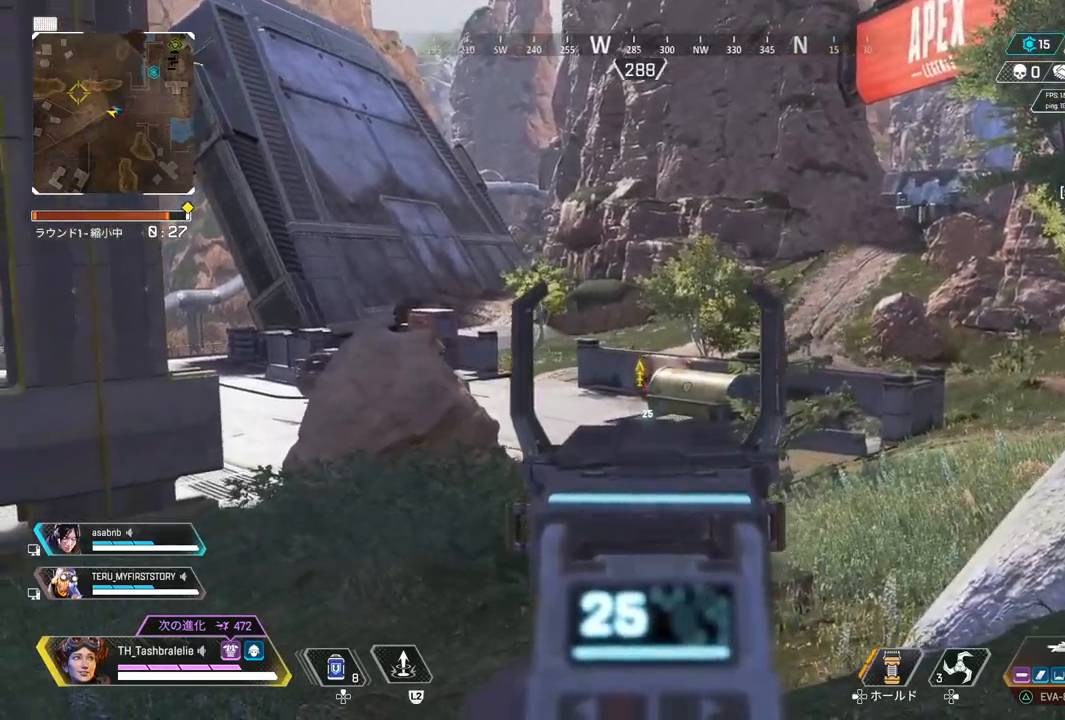
{"buttons": ["L1"], "left_stick": "center", "right_stick": "center", "events": []}
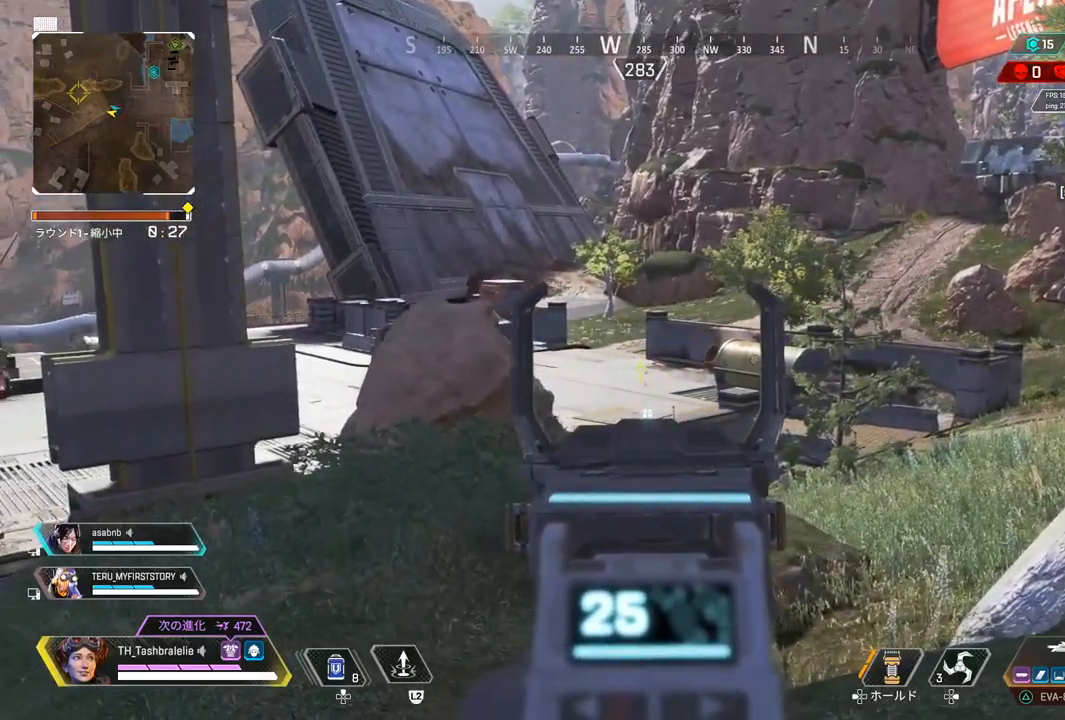
{"buttons": ["CIRCLE", "L1"], "left_stick": "center", "right_stick": "center", "events": [[500, "CIRCLE", "down"]]}
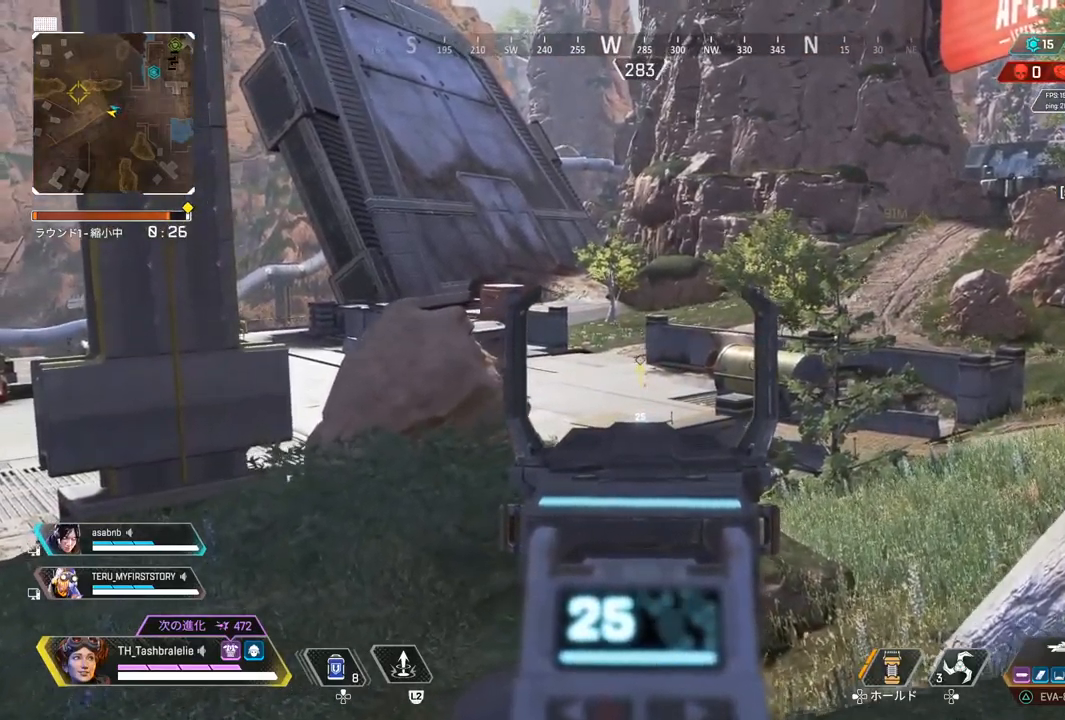
{"buttons": ["L1"], "left_stick": "center", "right_stick": "center", "events": [[50, "CIRCLE", "up"], [100, "CIRCLE", "down"], [167, "CIRCLE", "up"]]}
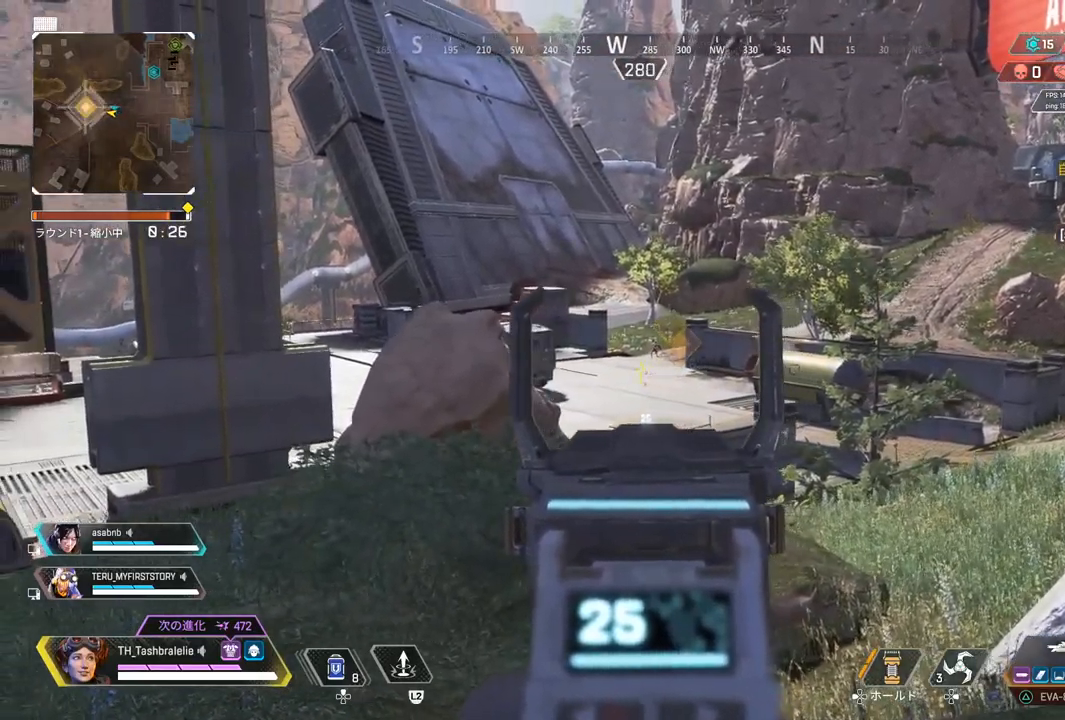
{"buttons": ["L1"], "left_stick": "center", "right_stick": "center", "events": [[67, "left_stick", "right"], [433, "left_stick", "center"]]}
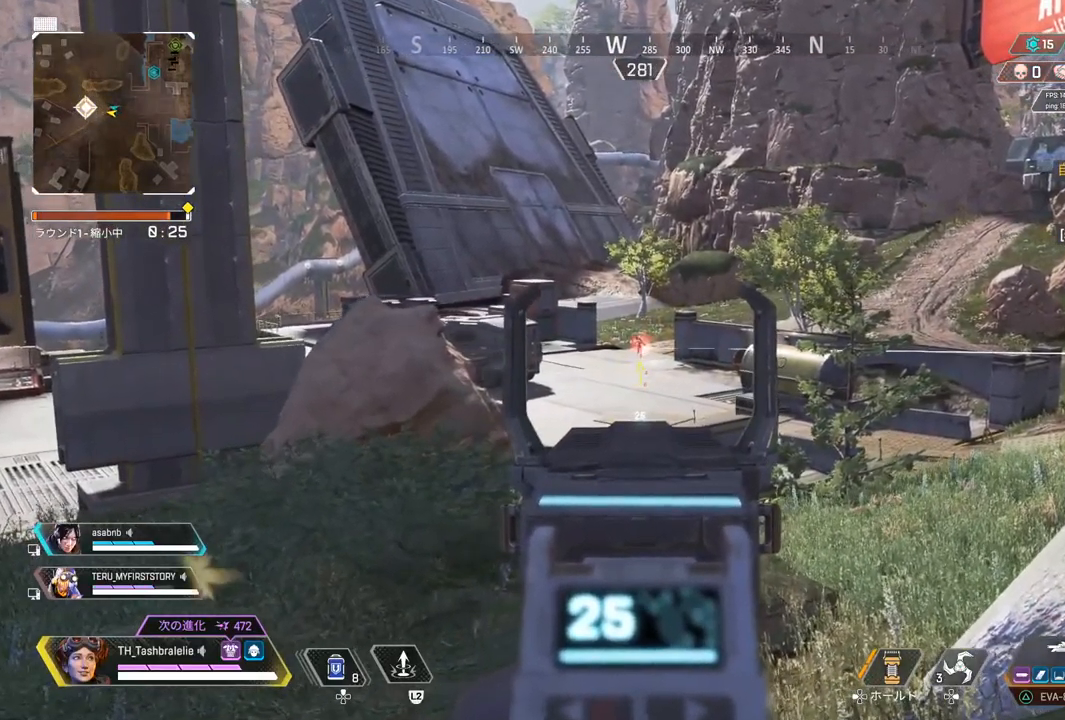
{"buttons": ["L1", "R1"], "left_stick": "center", "right_stick": "center", "events": [[350, "R1", "down"]]}
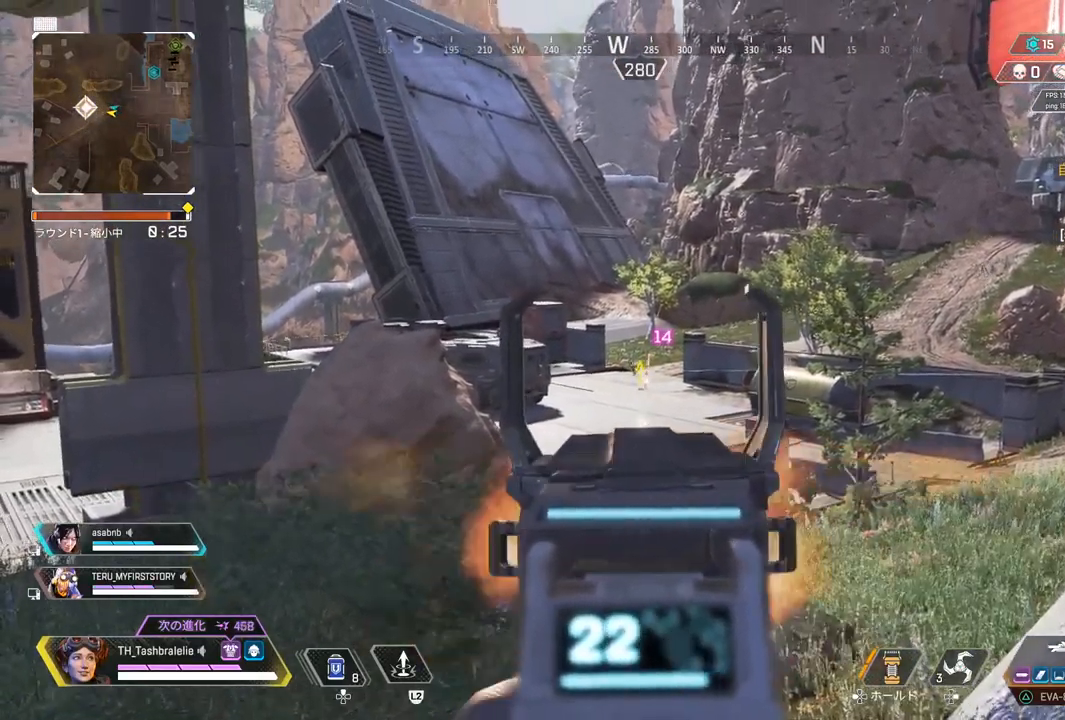
{"buttons": ["L1", "R1"], "left_stick": "center", "right_stick": "center", "events": []}
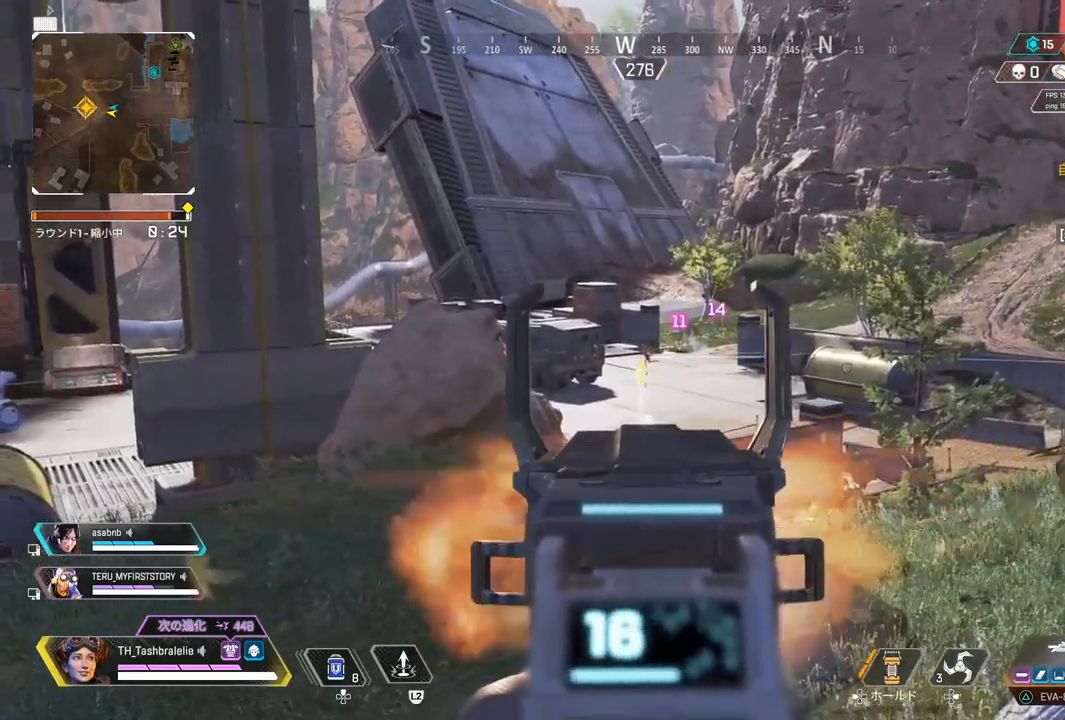
{"buttons": ["L1"], "left_stick": "center", "right_stick": "center", "events": [[450, "R1", "up"]]}
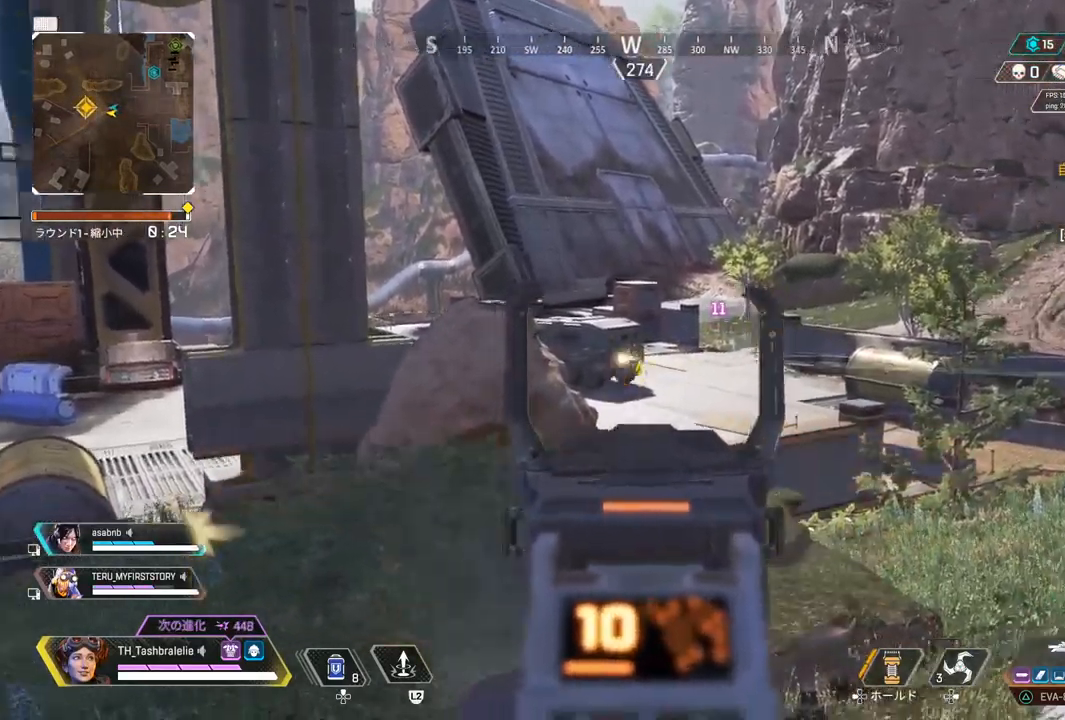
{"buttons": ["L1"], "left_stick": "center", "right_stick": "center", "events": [[17, "right_stick", "right"], [150, "left_stick", "down-right"], [200, "left_stick", "center"], [250, "right_stick", "center"], [267, "left_stick", "left"], [417, "left_stick", "center"]]}
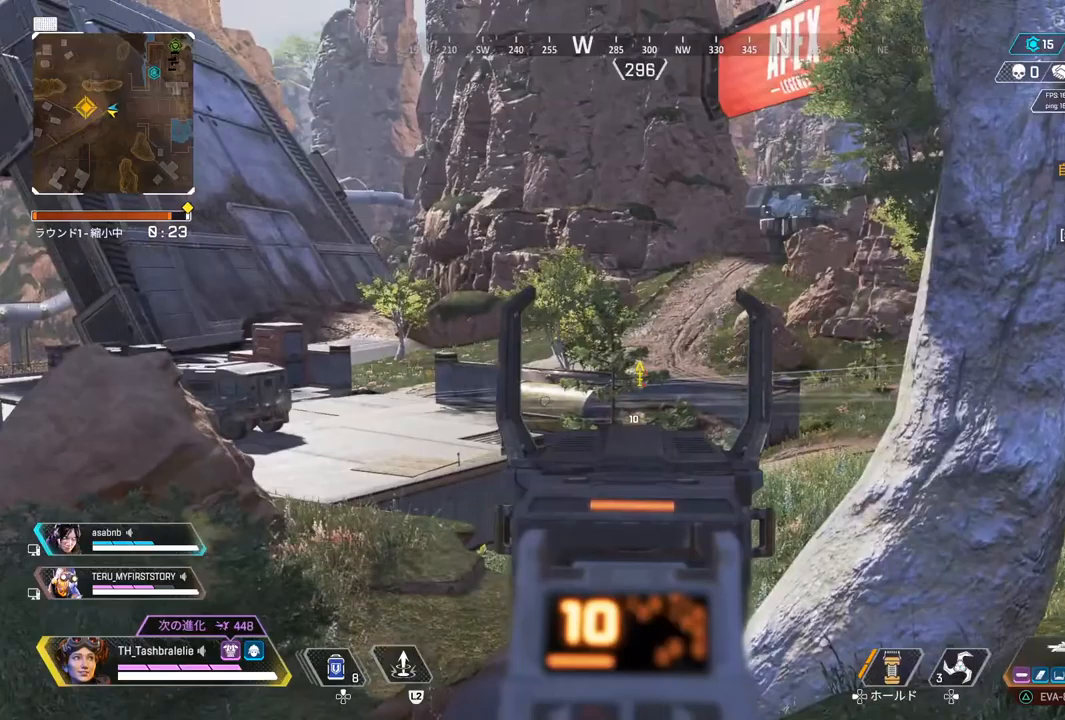
{"buttons": [], "left_stick": "up-left", "right_stick": "center", "events": [[150, "left_stick", "left"], [183, "L1", "up"], [183, "SQUARE", "down"], [183, "right_stick", "left"], [217, "left_stick", "up-left"], [267, "SQUARE", "up"], [350, "right_stick", "center"]]}
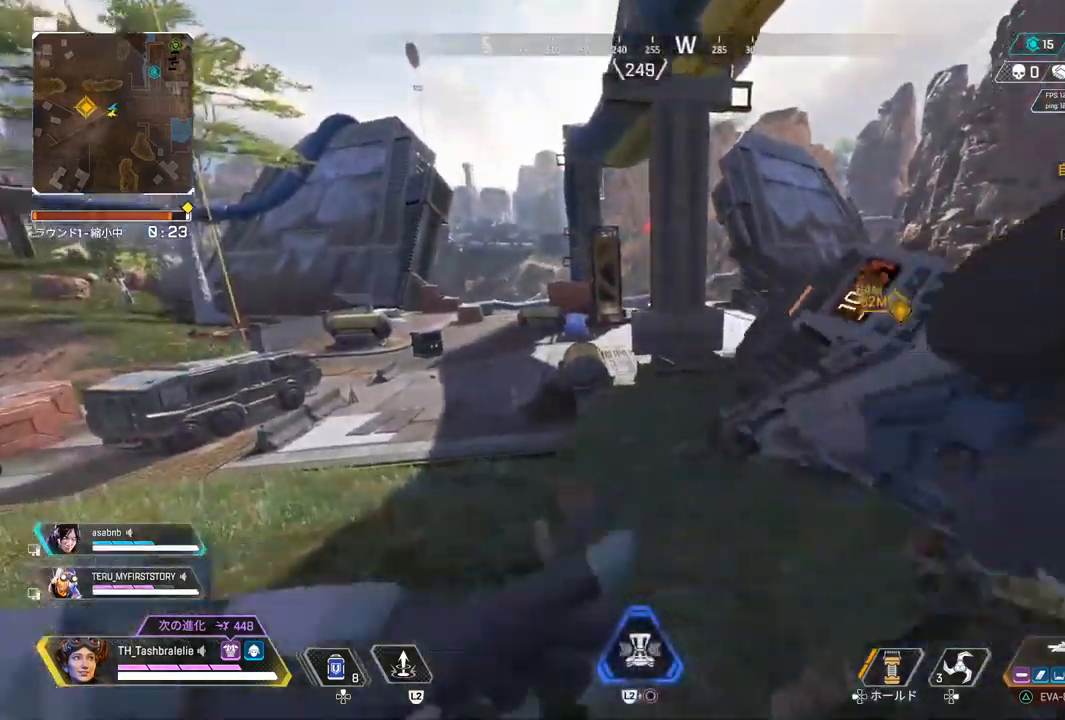
{"buttons": ["R2"], "left_stick": "up-left", "right_stick": "center", "events": [[217, "R2", "down"]]}
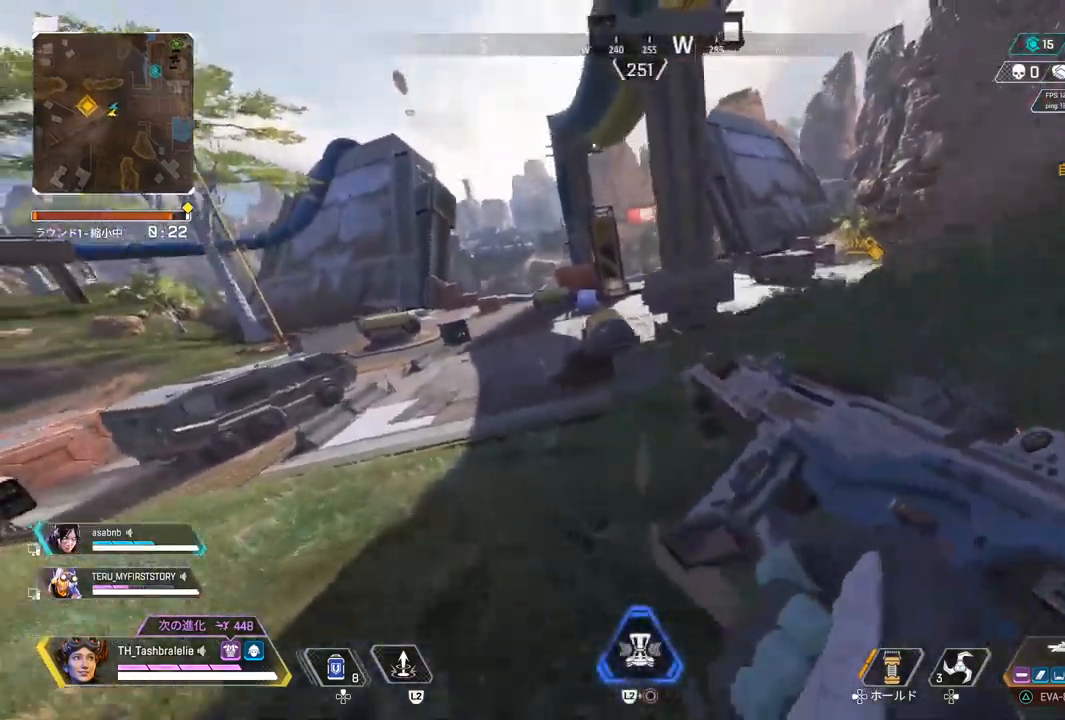
{"buttons": ["R2"], "left_stick": "up-left", "right_stick": "center", "events": []}
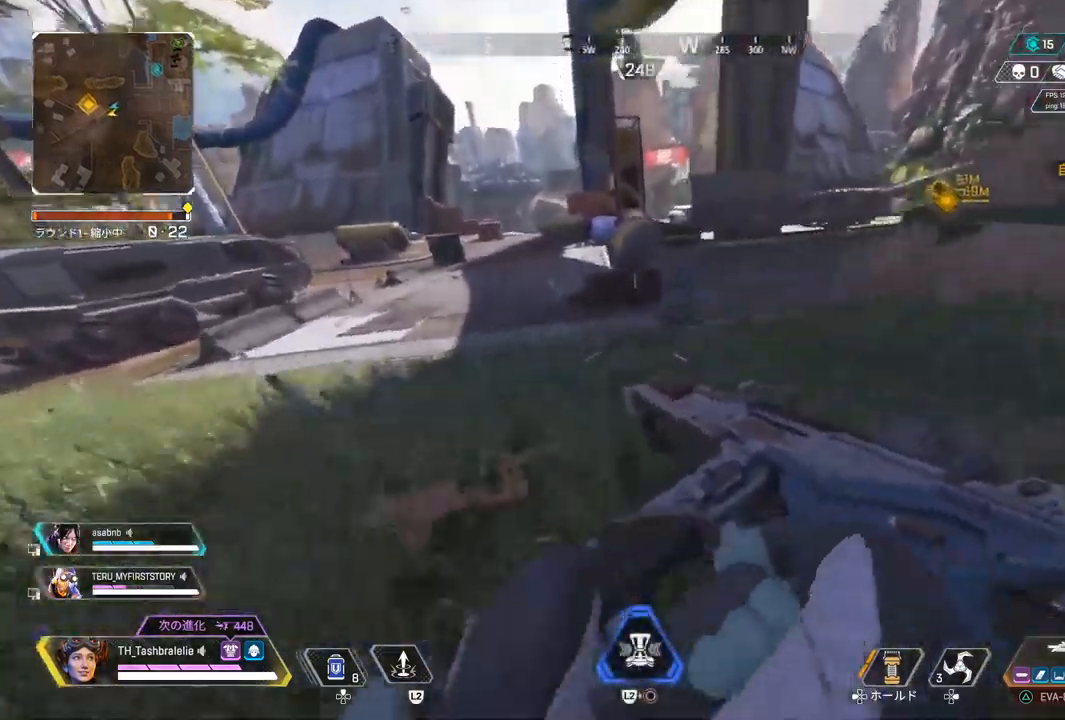
{"buttons": ["R2"], "left_stick": "up-left", "right_stick": "center", "events": [[67, "L2", "down"], [217, "L2", "up"]]}